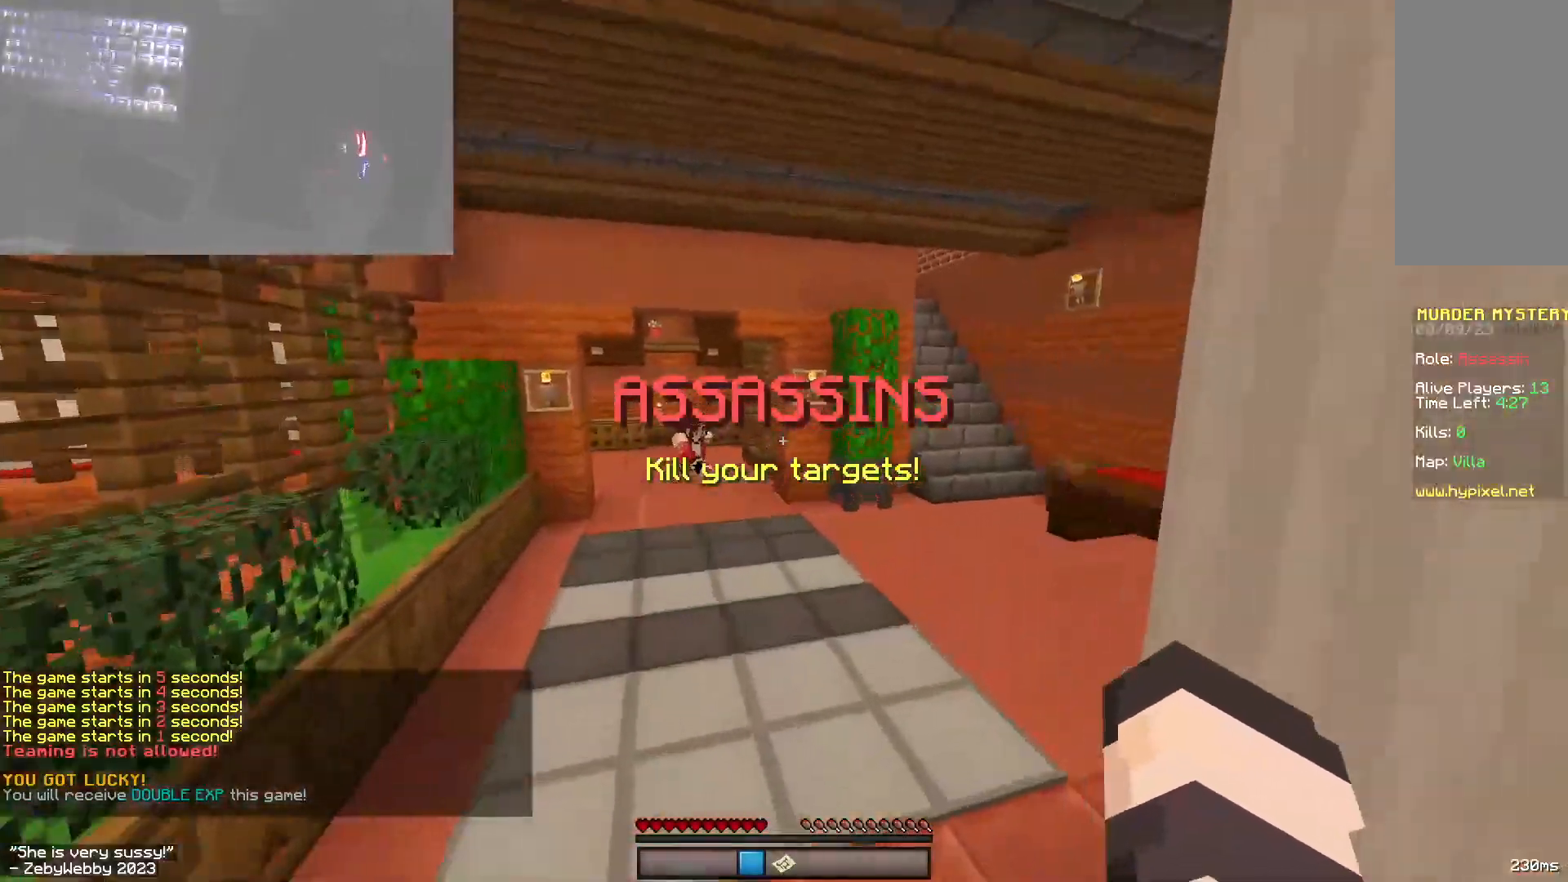
Gameplay with keyboard and mouse; each line is a JSON object with the keys and mouse buttons held at the frame after it. "events" lists presses ("down") and releases ("up") of "a", "d", "s", "sneak", "space", "w", "mouse_left" and "mouse_right" between this image and that frame as [ms after this image, input, new state], when the widget could be followed in between. "mouse_left", "mouse_right" = the "left", "right" buttons of the "mouse" list. No other keys are recorded. Fast repeated clicks can show as one long hold. Mouse movement is not recorded. Key names are as the overlay labels them; some are game actions (e.g. jump) rather than physical keys.
{"keys": ["space", "w"], "mouse": [], "events": [[283, "mouse_left", "down"], [450, "mouse_left", "up"]]}
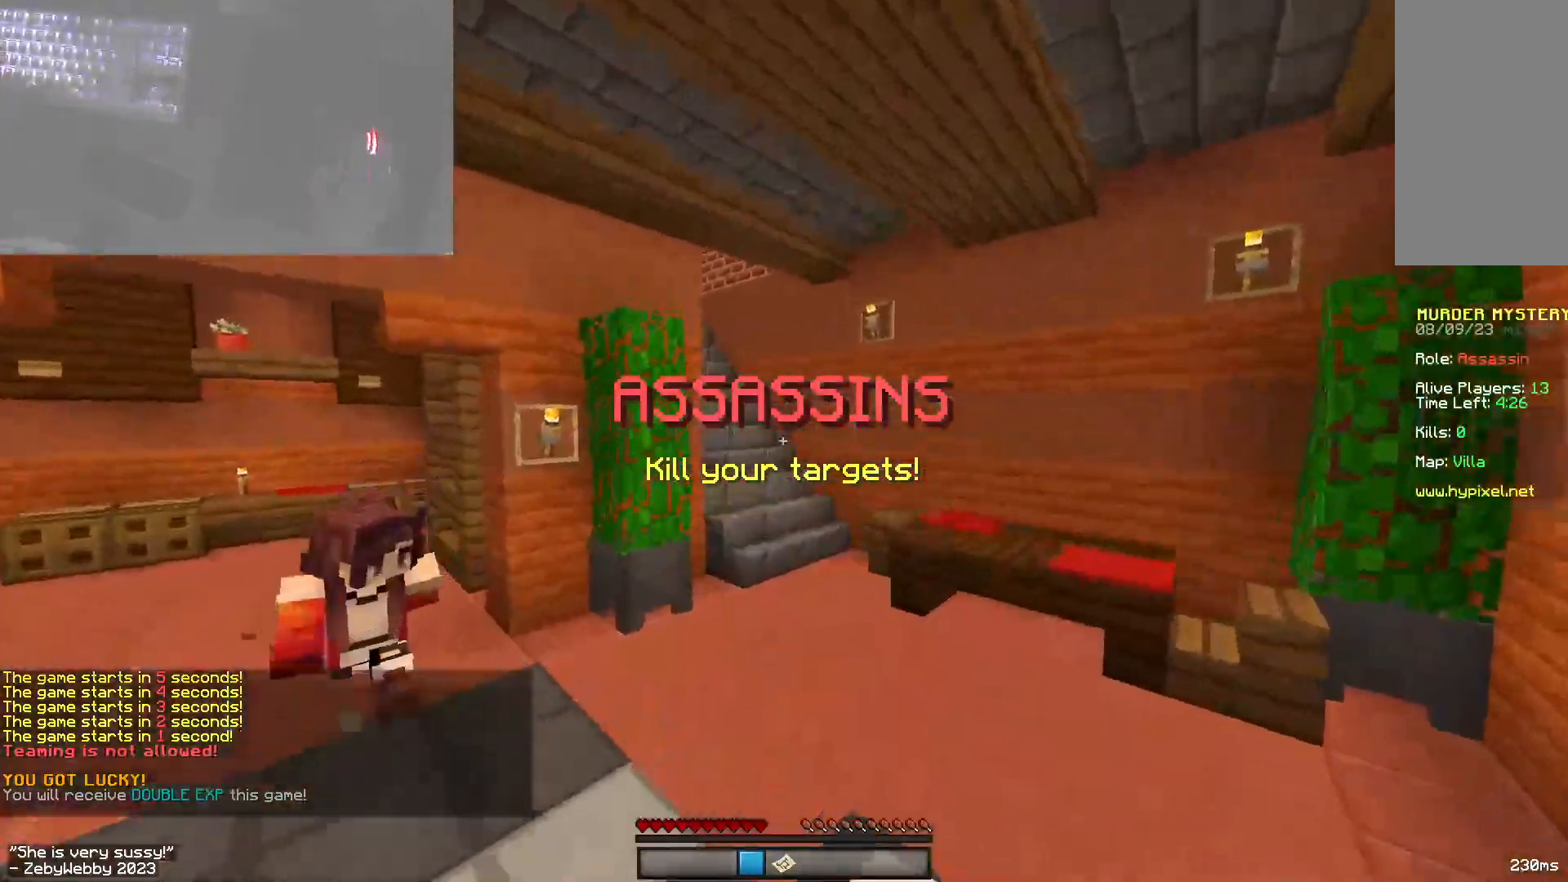
{"keys": ["space", "w"], "mouse": [], "events": [[33, "mouse_left", "down"], [150, "mouse_left", "up"]]}
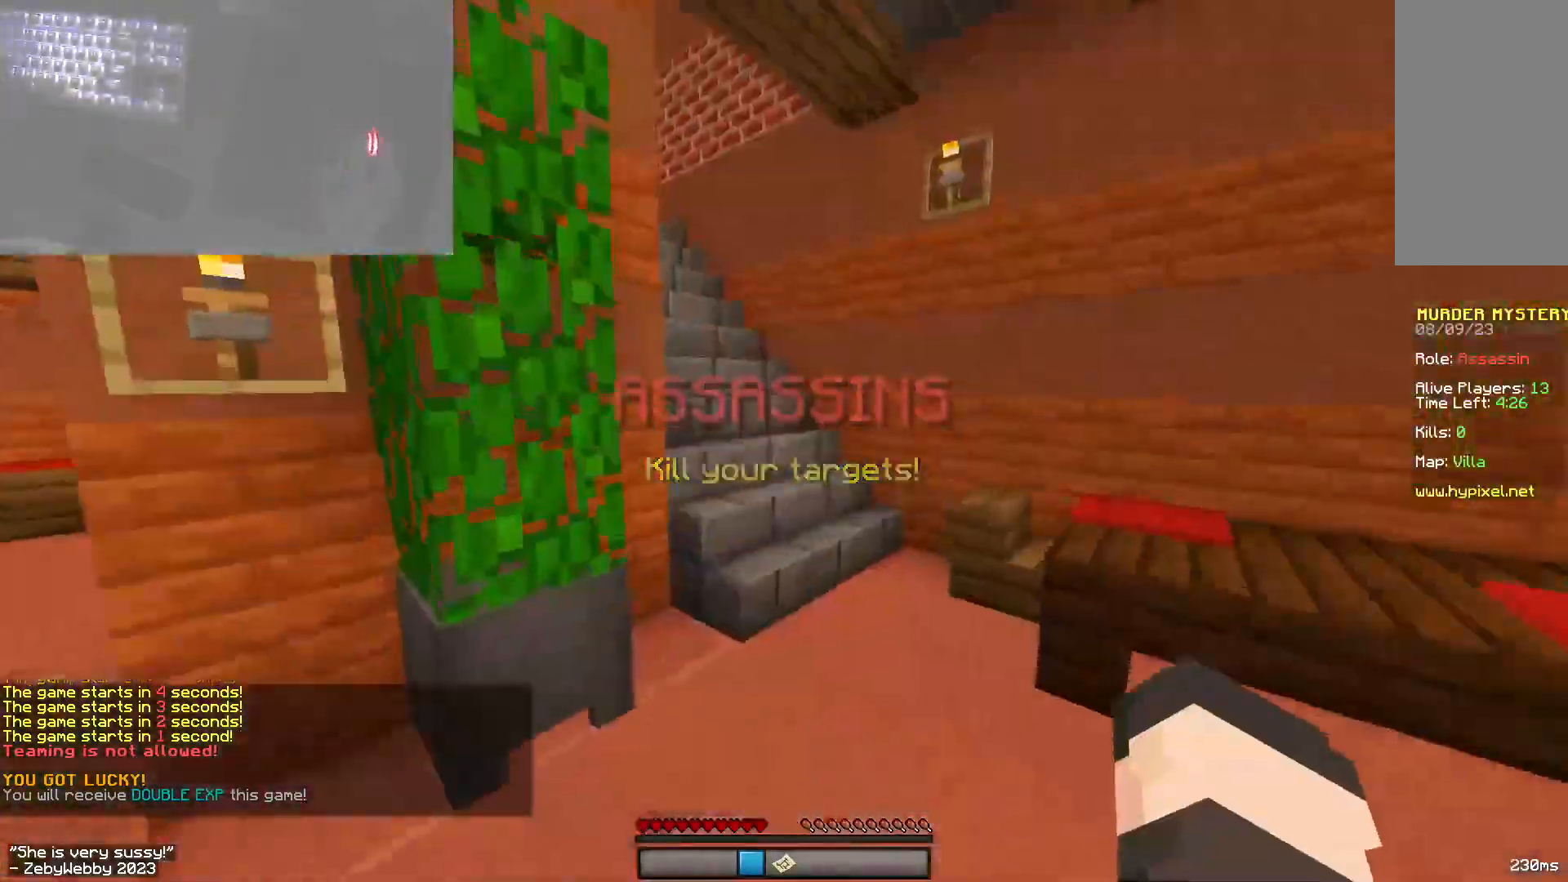
{"keys": ["w"], "mouse": [], "events": [[167, "space", "up"]]}
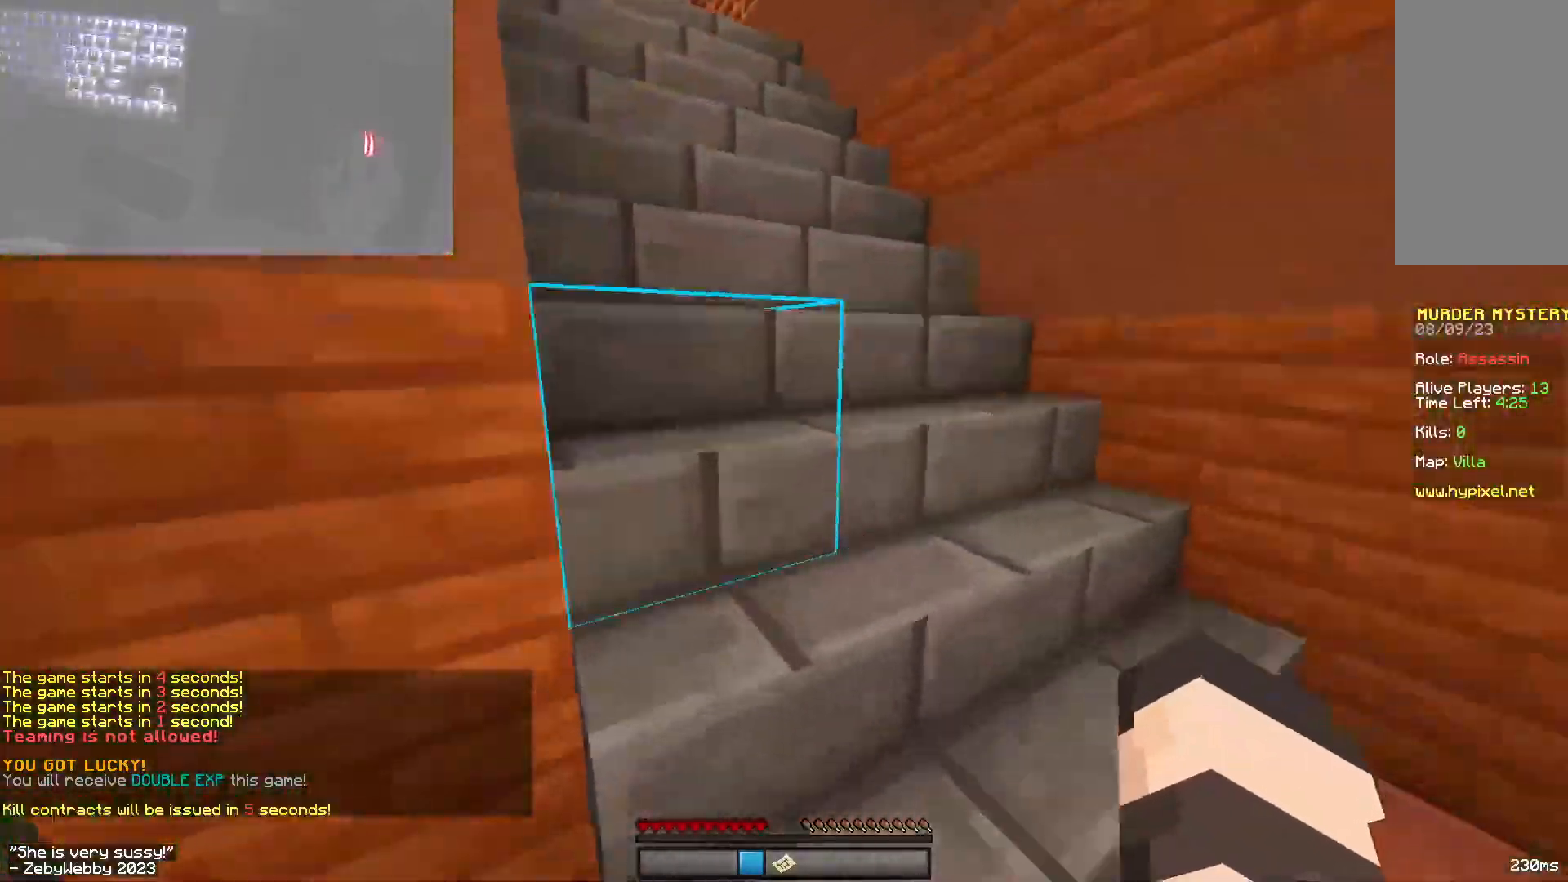
{"keys": ["space", "w"], "mouse": [], "events": [[117, "space", "down"], [183, "space", "up"], [300, "space", "down"], [367, "space", "up"], [467, "space", "down"]]}
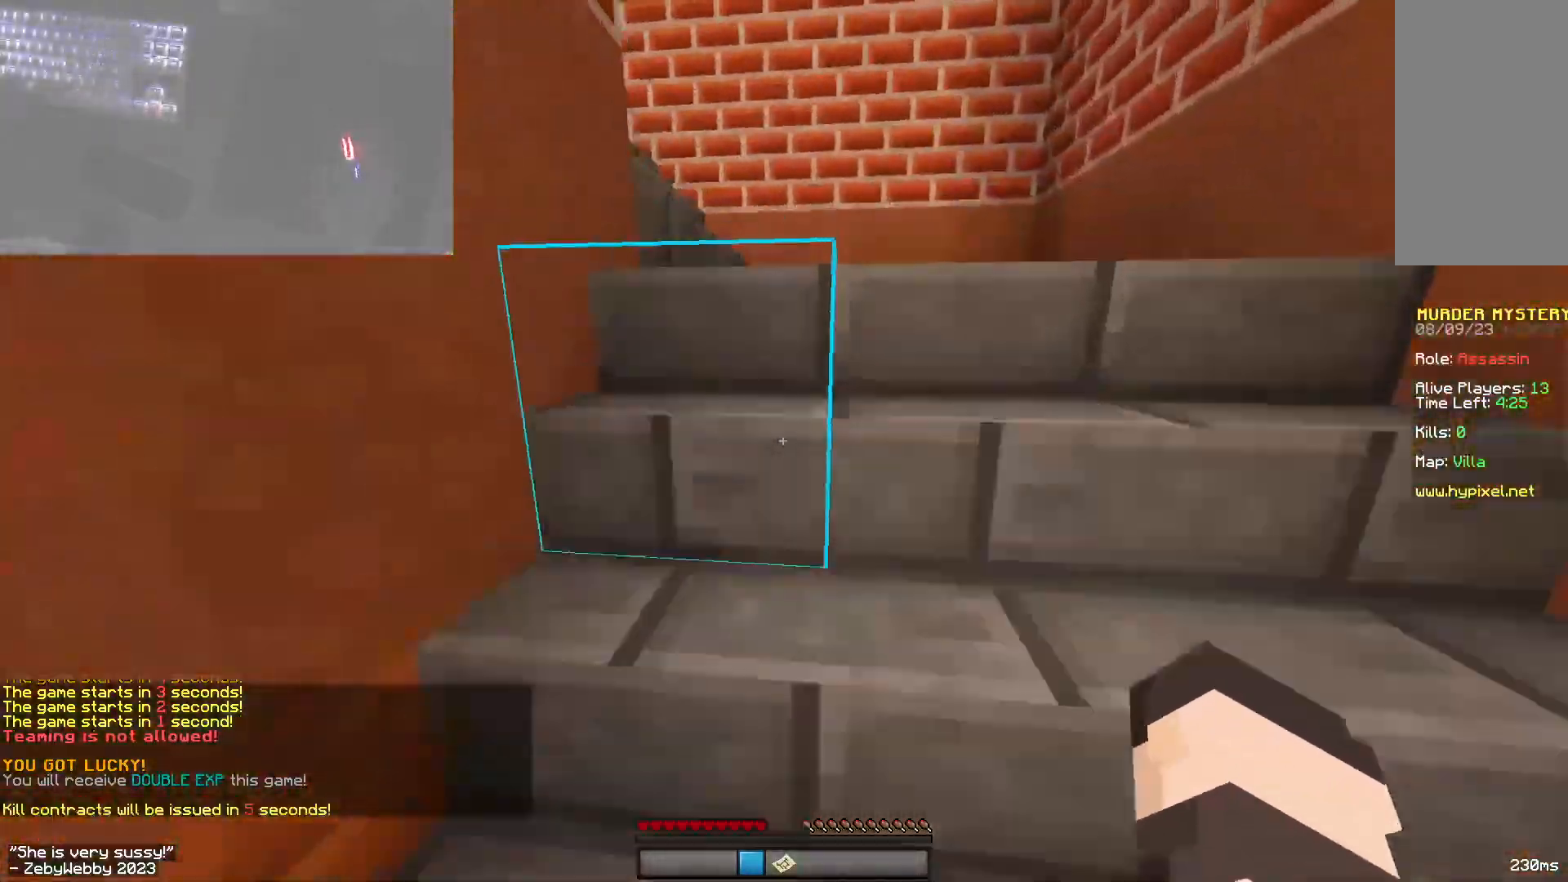
{"keys": ["a", "w"], "mouse": [], "events": [[50, "space", "up"], [117, "space", "down"], [283, "space", "up"], [400, "a", "down"]]}
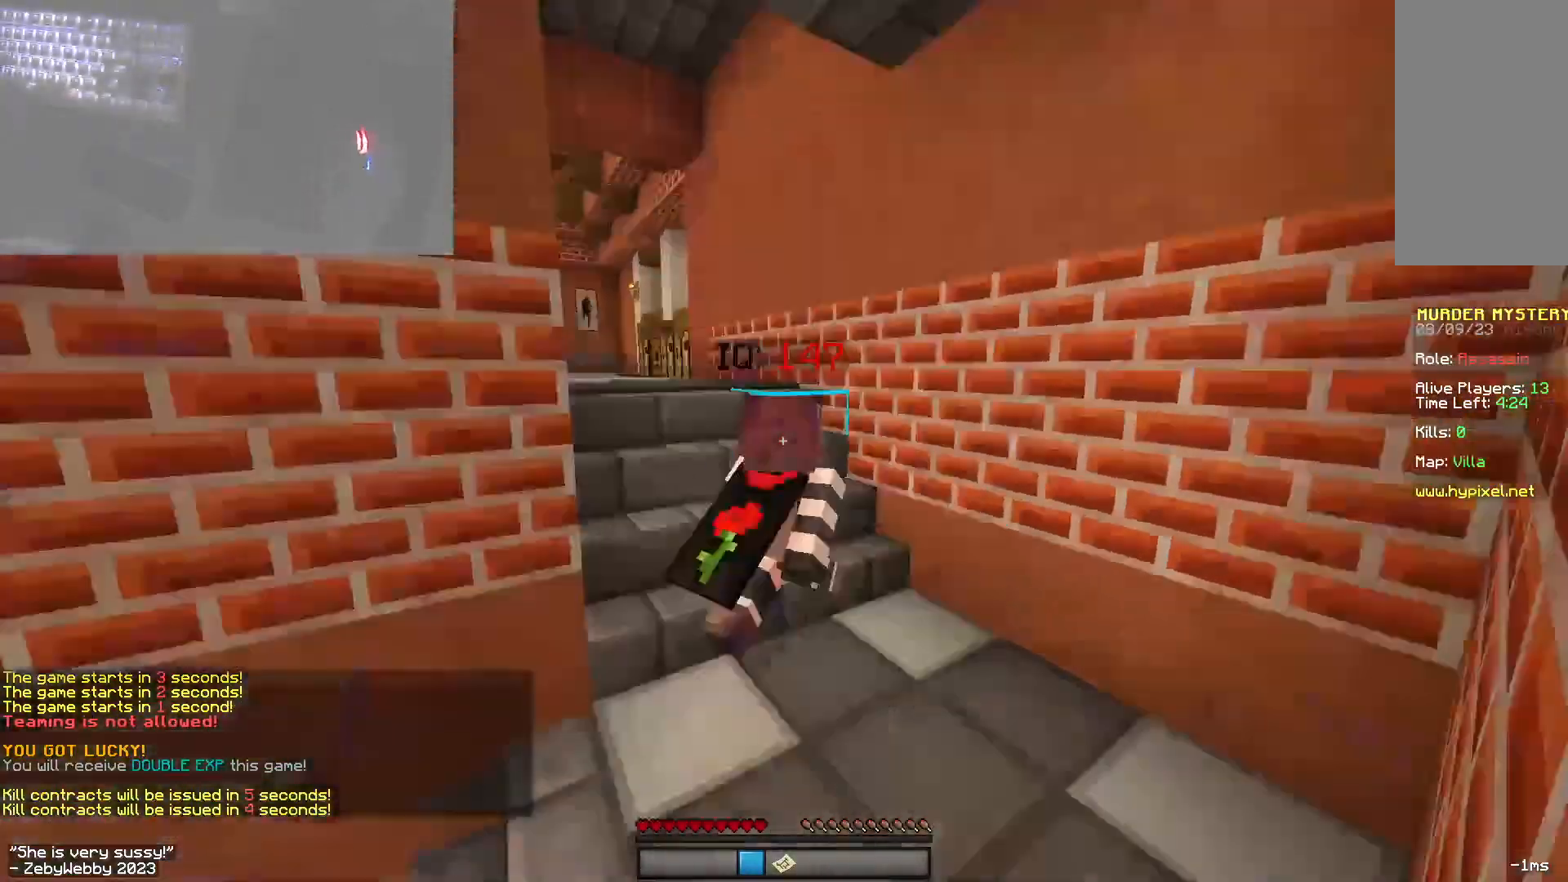
{"keys": ["space", "w"], "mouse": ["right"], "events": [[17, "mouse_left", "down"], [133, "mouse_left", "up"], [200, "mouse_left", "down"], [200, "mouse_right", "down"], [300, "mouse_left", "up"], [333, "space", "down"], [400, "a", "up"]]}
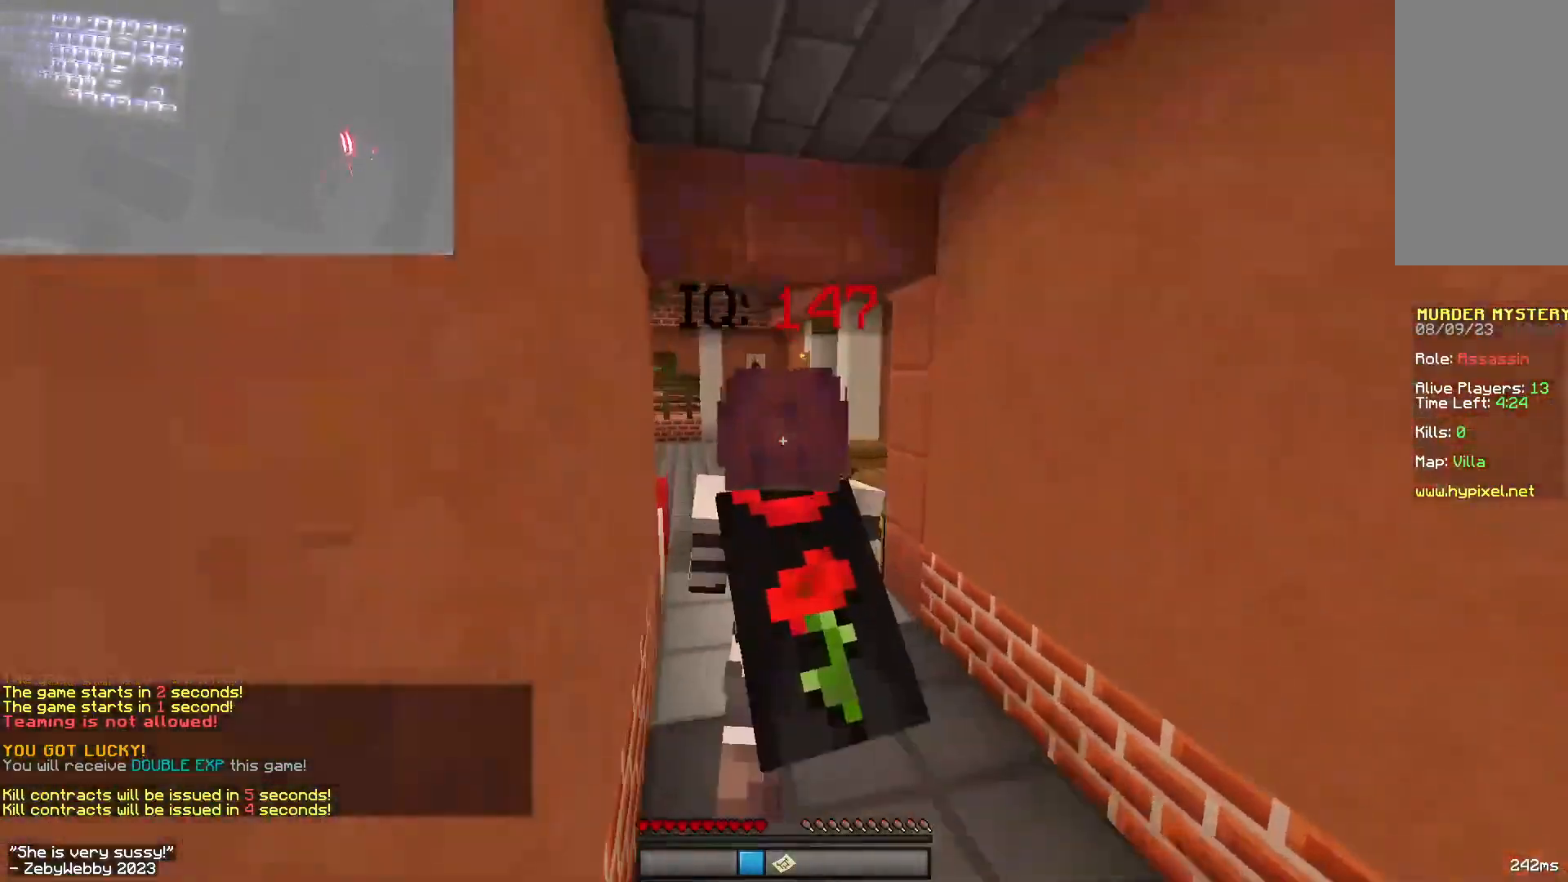
{"keys": ["space", "w"], "mouse": ["left", "right"], "events": [[17, "mouse_left", "down"], [100, "mouse_left", "up"], [150, "mouse_left", "down"], [250, "mouse_left", "up"], [317, "mouse_left", "down"], [417, "mouse_left", "up"], [483, "mouse_left", "down"]]}
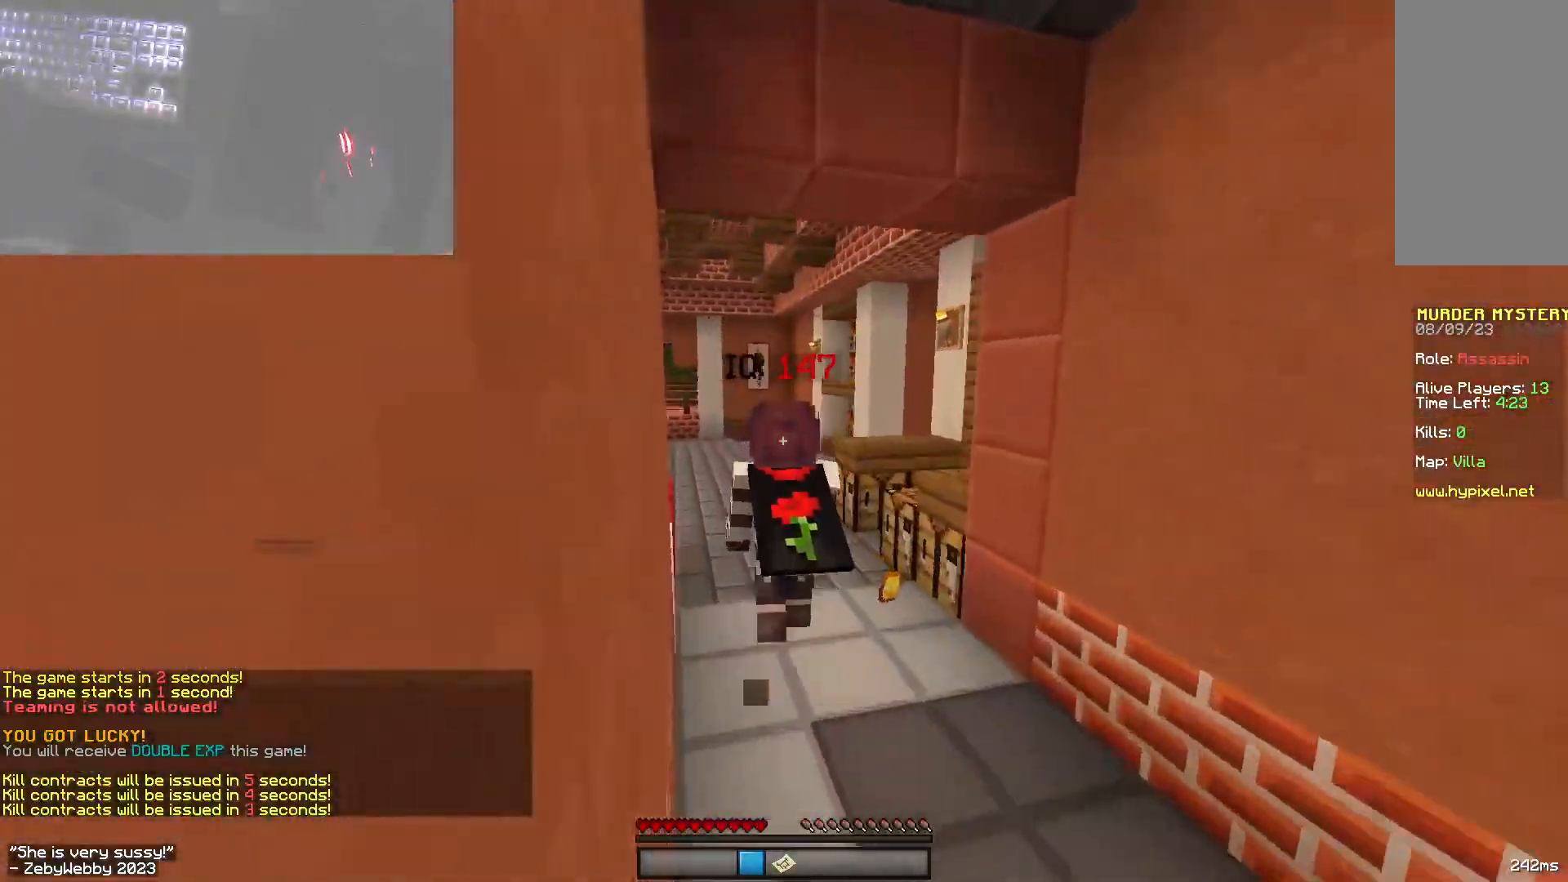
{"keys": ["a", "space", "w"], "mouse": ["right"], "events": [[50, "mouse_left", "up"], [117, "mouse_left", "down"], [167, "a", "down"], [217, "mouse_left", "up"], [300, "mouse_left", "down"], [367, "mouse_left", "up"]]}
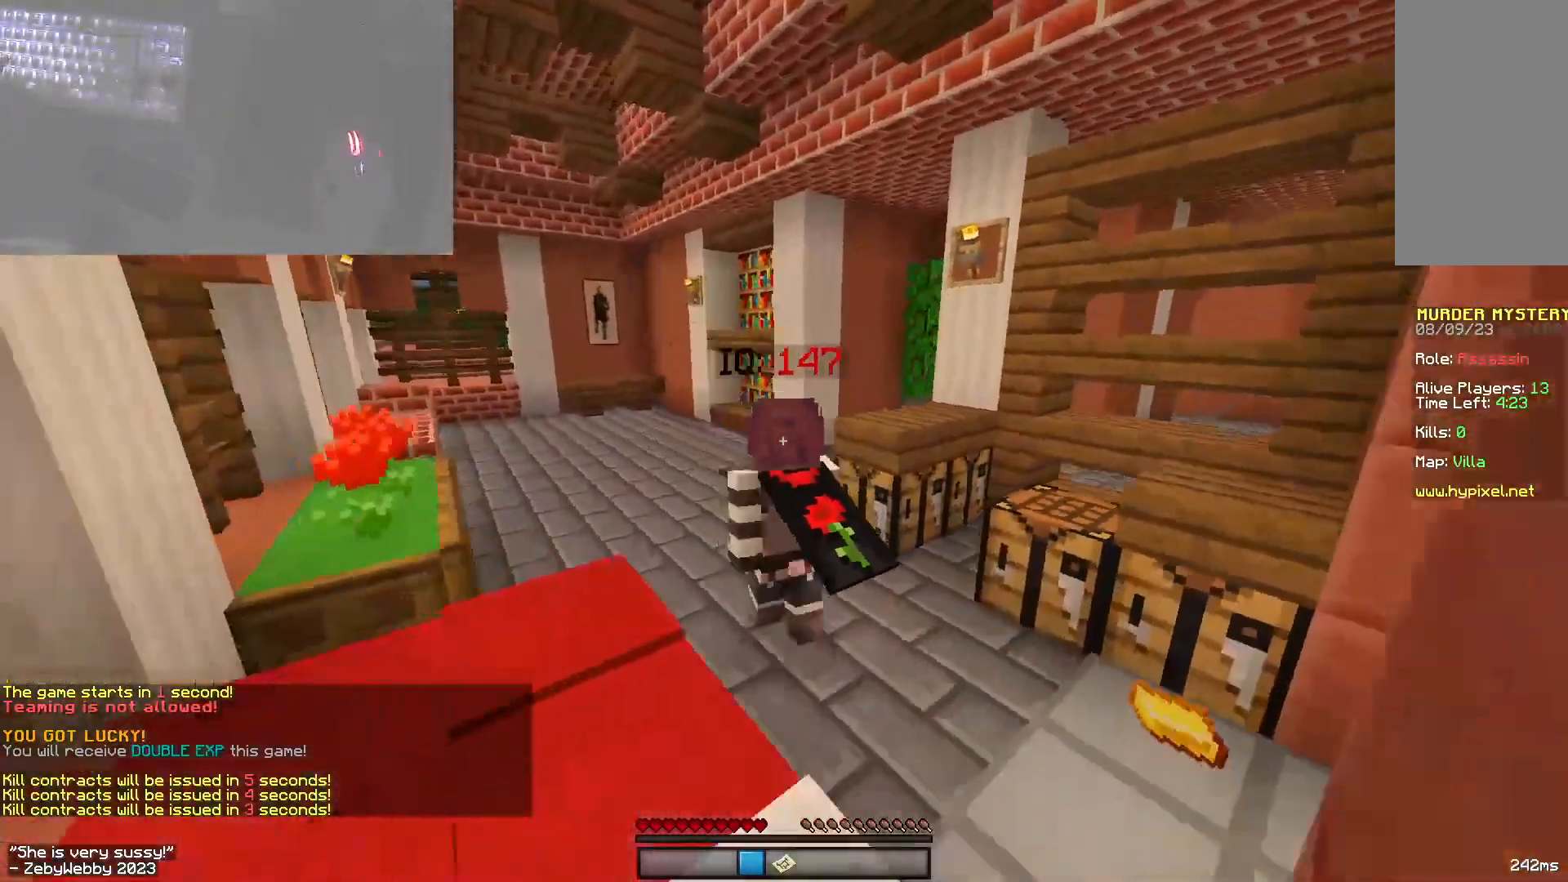
{"keys": ["a", "space"], "mouse": [], "events": [[150, "w", "up"], [483, "mouse_right", "up"]]}
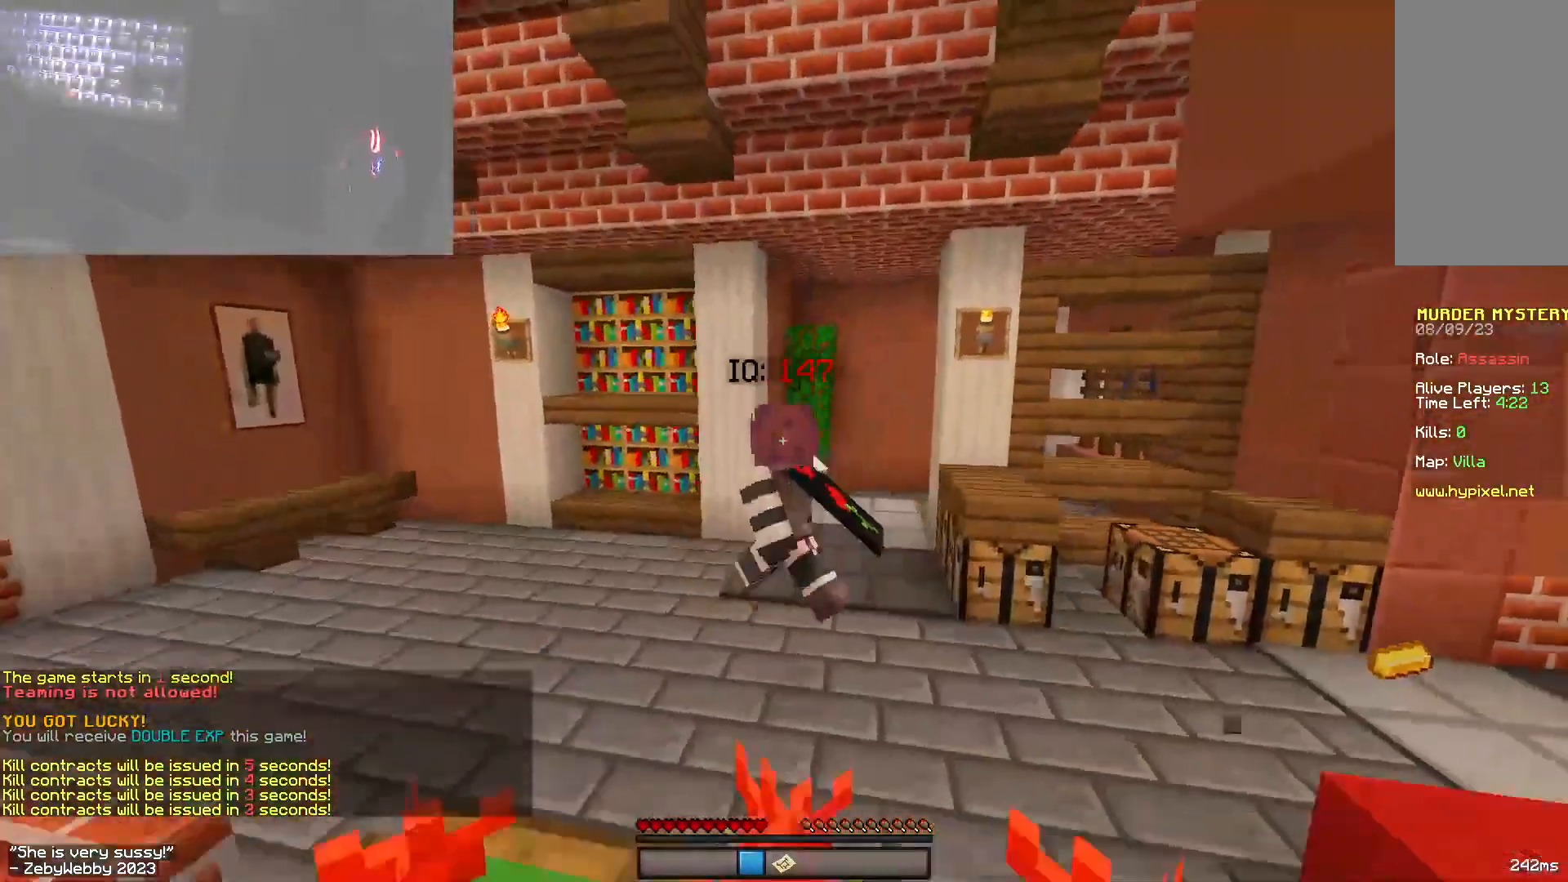
{"keys": ["a", "space"], "mouse": [], "events": []}
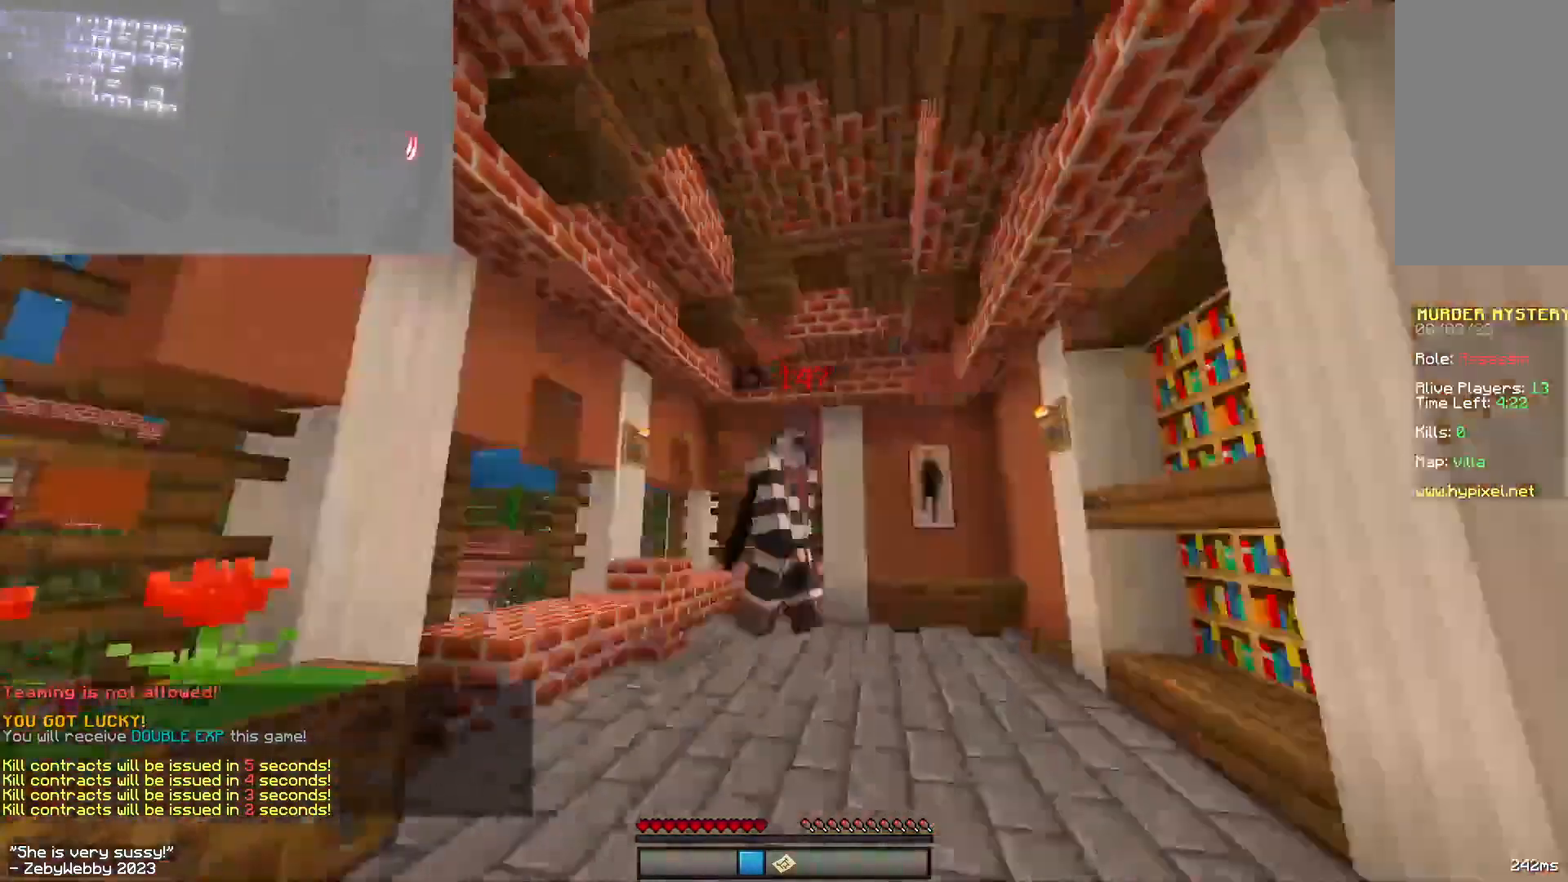
{"keys": [], "mouse": ["left"], "events": [[17, "space", "up"], [117, "a", "up"], [217, "s", "down"], [350, "s", "up"], [483, "mouse_left", "down"]]}
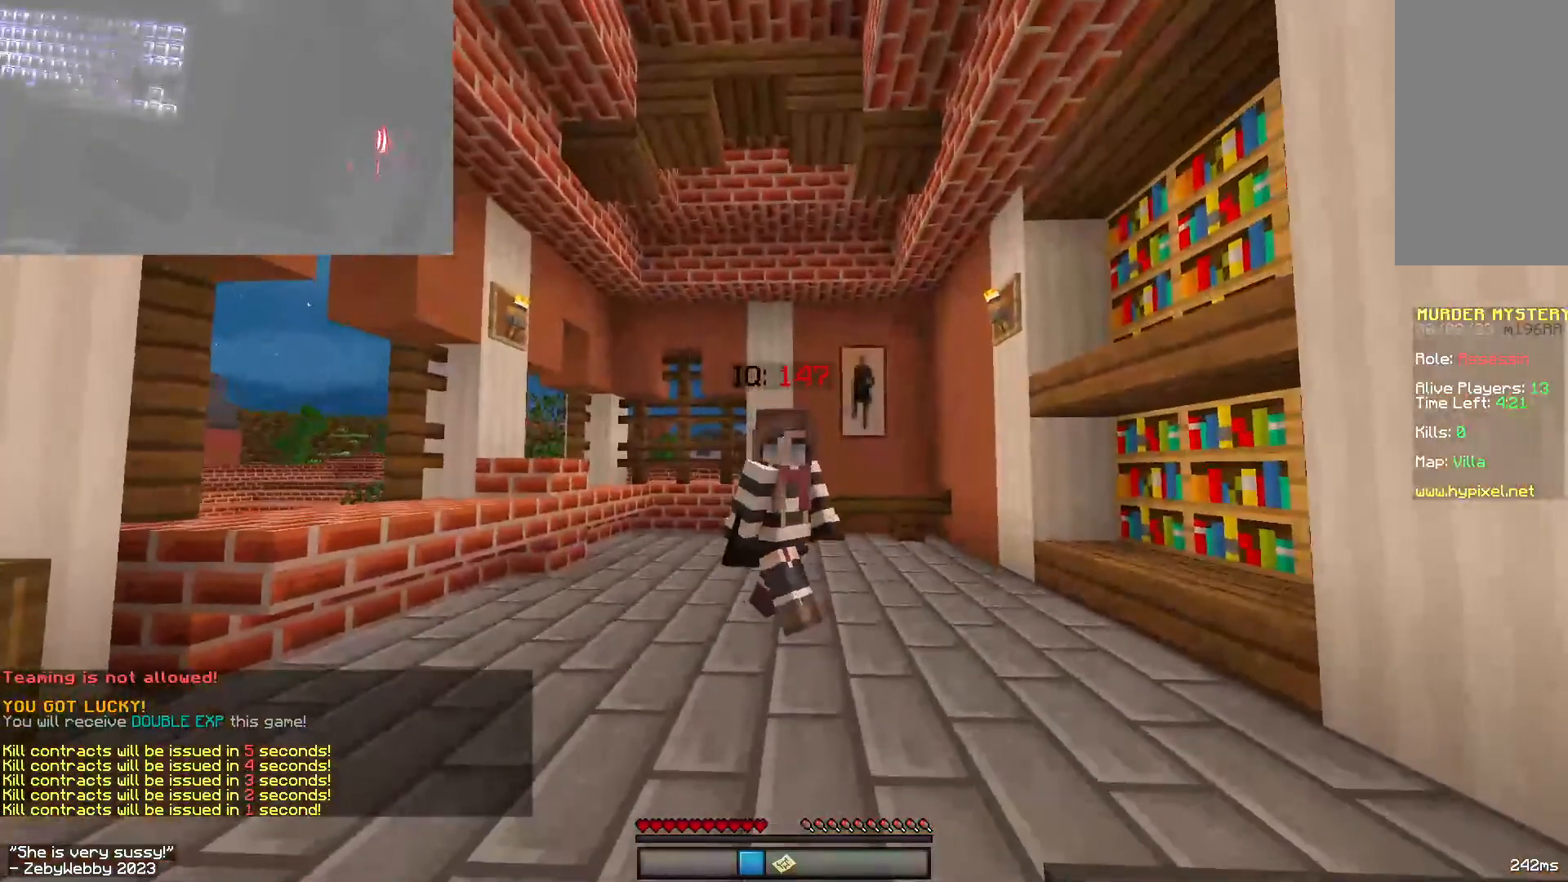
{"keys": [], "mouse": [], "events": [[50, "mouse_left", "up"], [117, "mouse_left", "down"], [183, "mouse_left", "up"], [200, "s", "down"], [233, "mouse_left", "down"], [333, "mouse_left", "up"], [333, "s", "up"], [383, "mouse_left", "down"], [467, "mouse_left", "up"]]}
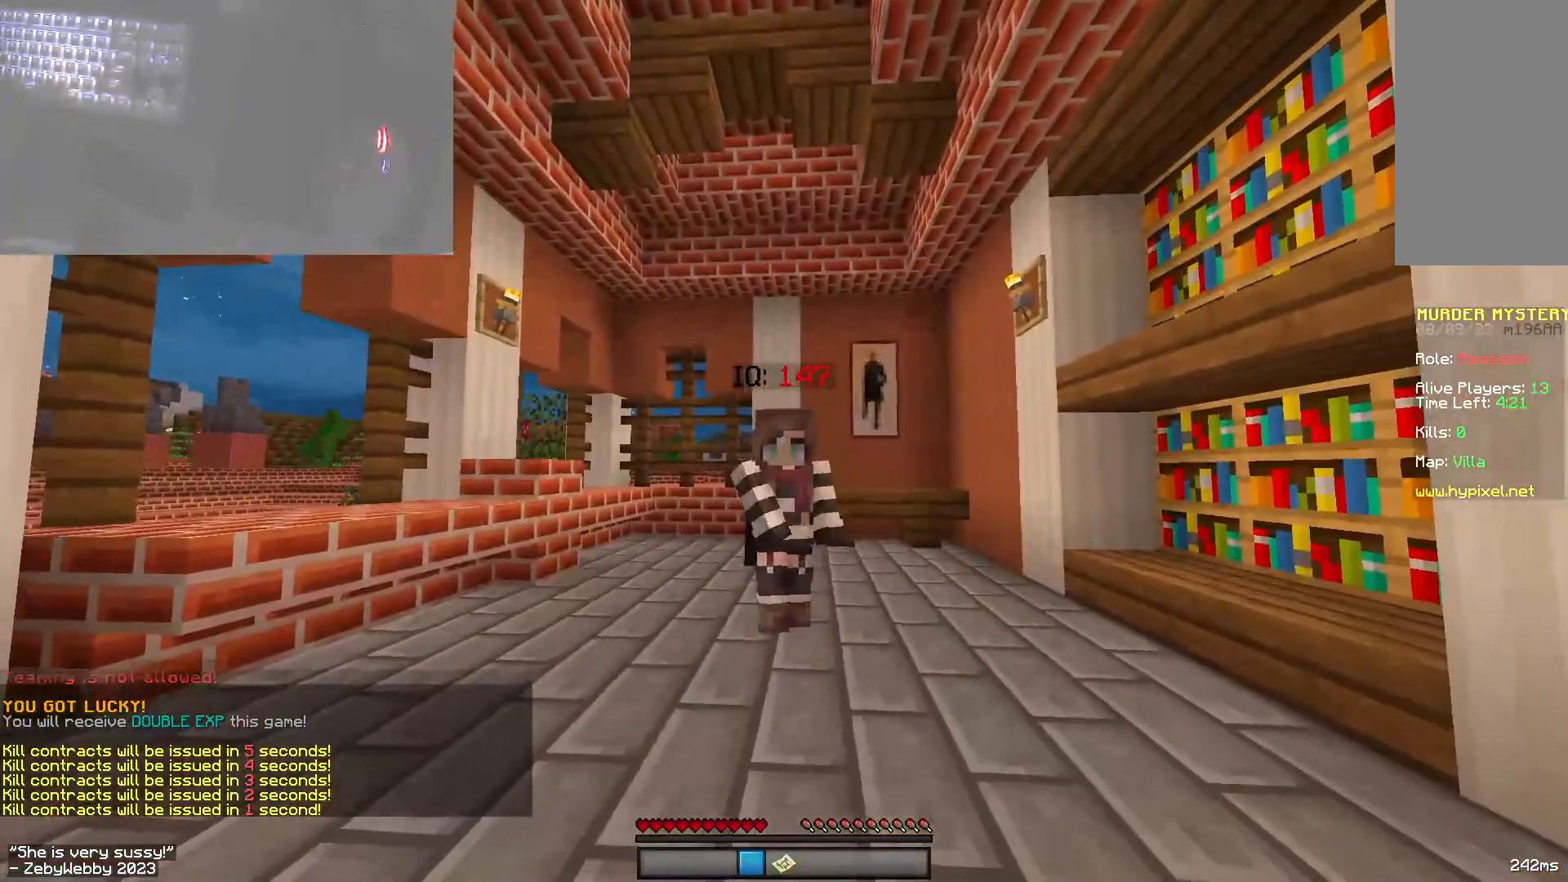
{"keys": [], "mouse": [], "events": []}
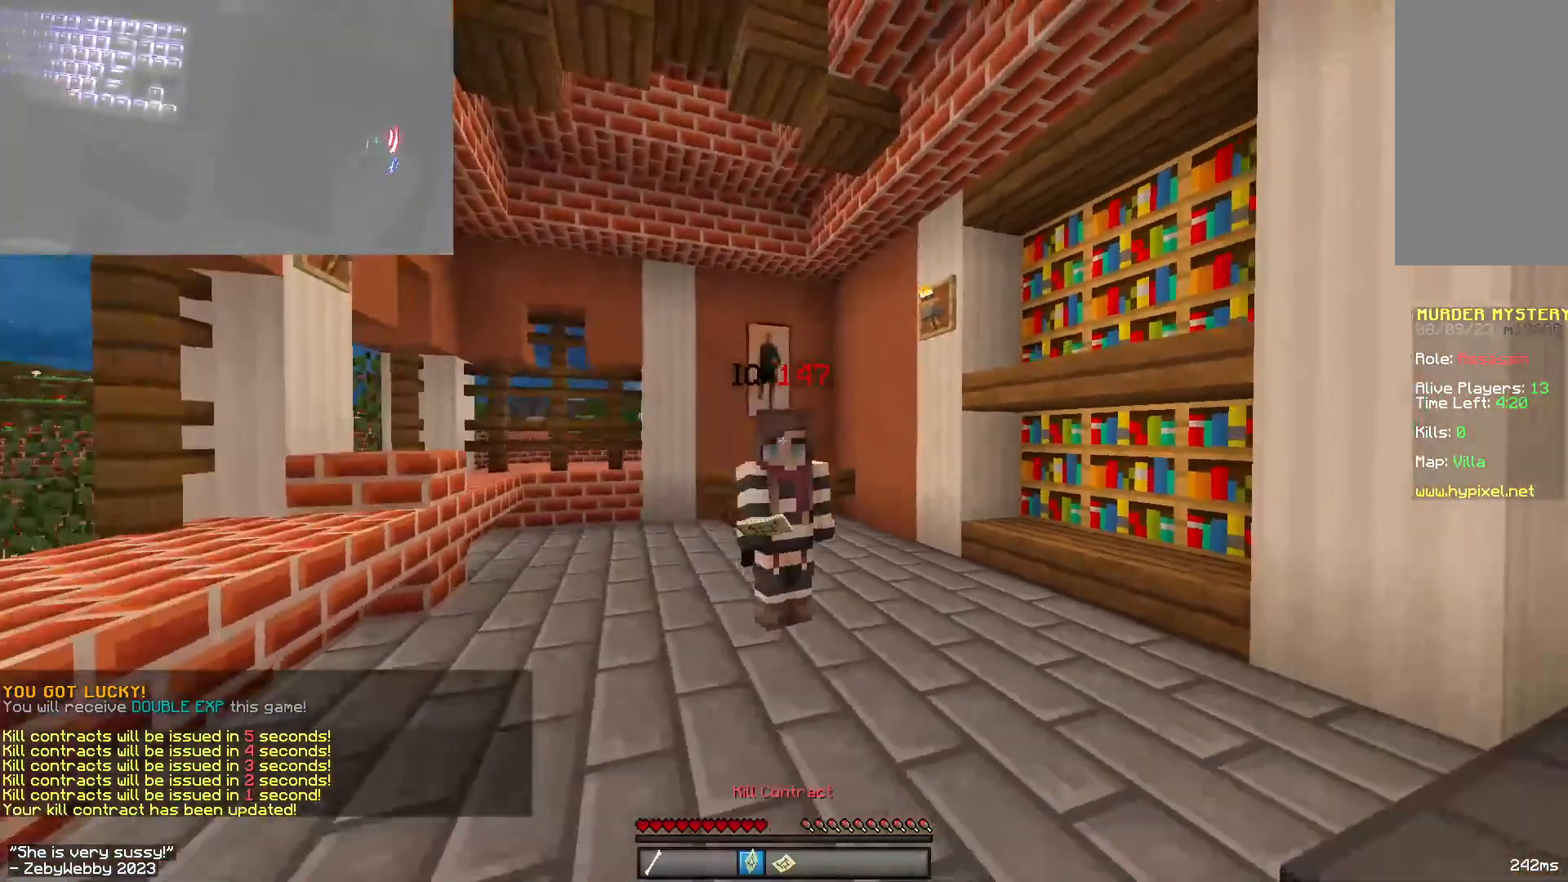
{"keys": ["sneak"], "mouse": [], "events": [[217, "sneak", "down"]]}